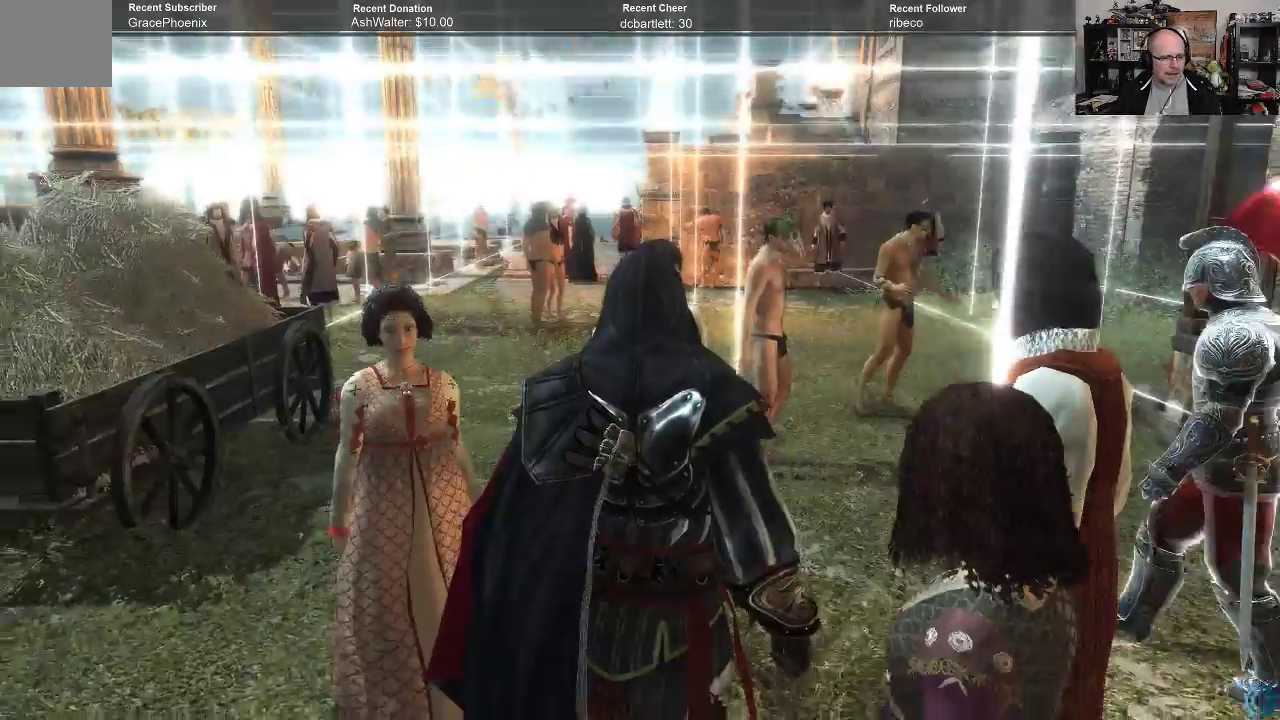
Gameplay with a controller (Xbox layout); each line is a JSON object with the inputs held at the frame after it. "events" lists button and stick changes between this image and that frame as [ms after this image, input, new state], when the widget could be followed in between.
{"buttons": [], "left_stick": "center", "right_stick": "center", "events": []}
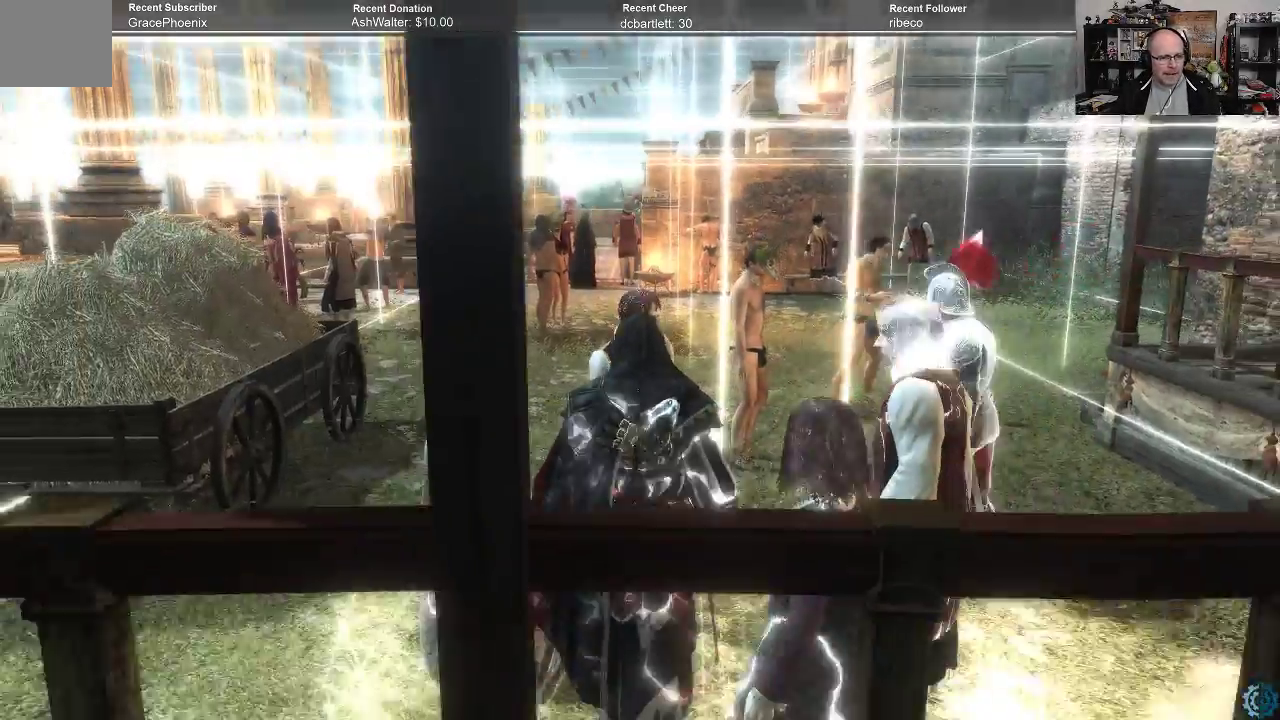
{"buttons": [], "left_stick": "center", "right_stick": "down-left", "events": [[467, "right_stick", "down-left"]]}
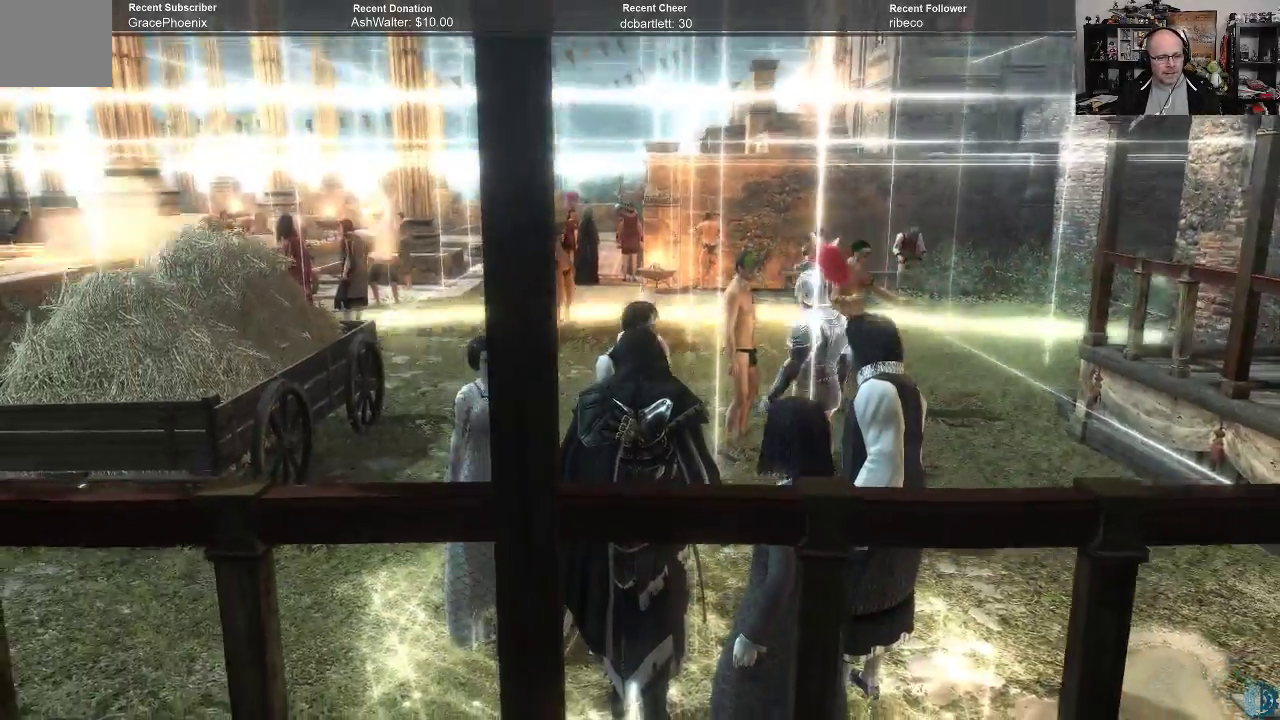
{"buttons": [], "left_stick": "center", "right_stick": "center", "events": [[233, "right_stick", "center"]]}
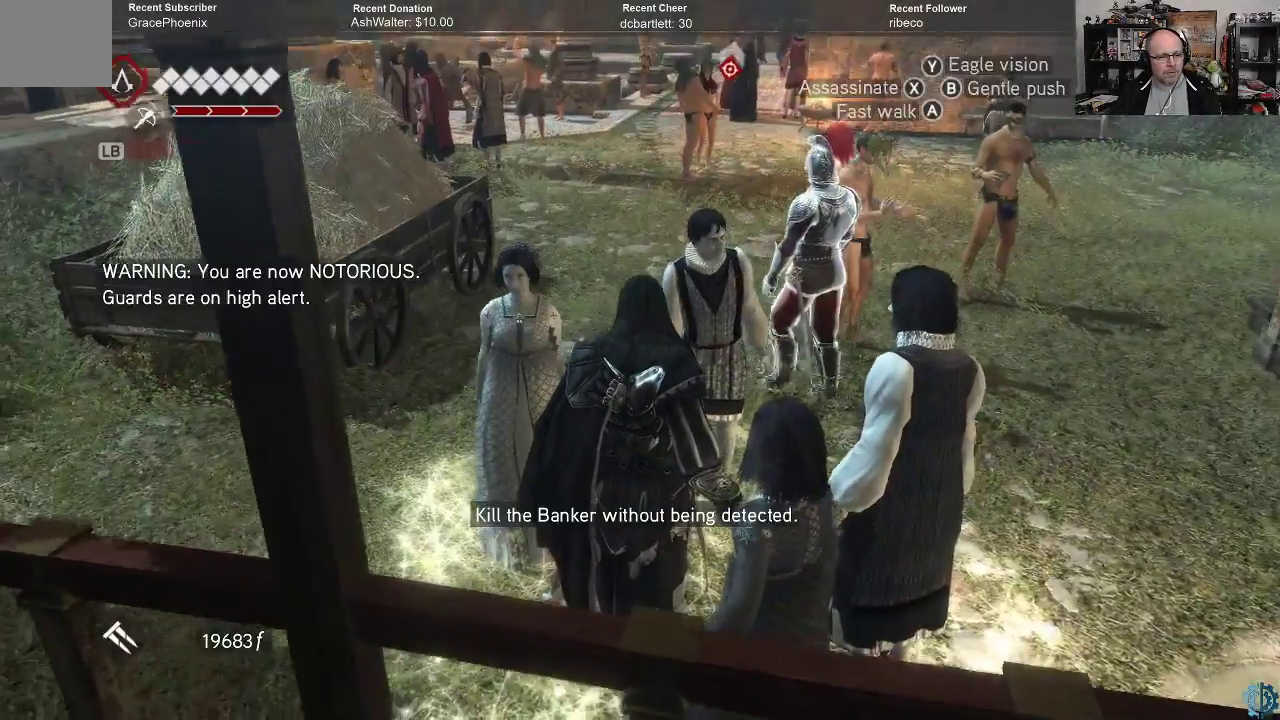
{"buttons": [], "left_stick": "center", "right_stick": "center", "events": []}
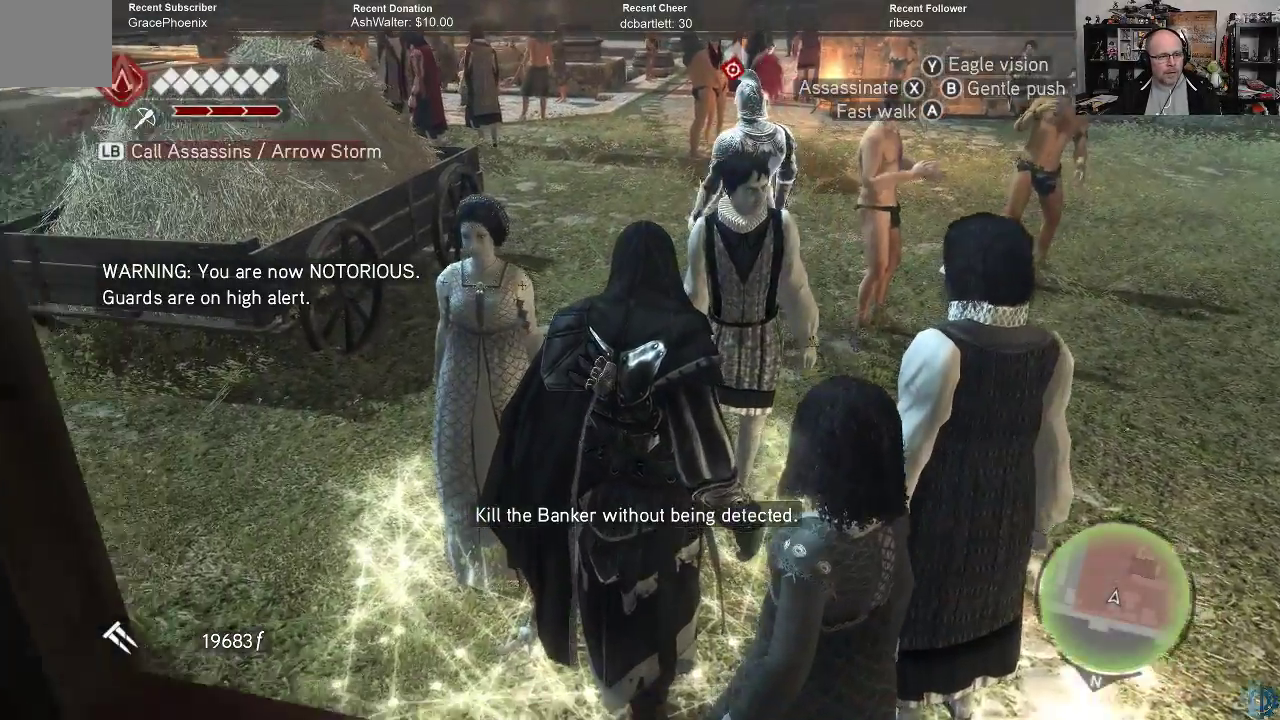
{"buttons": [], "left_stick": "center", "right_stick": "center", "events": [[133, "right_stick", "left"], [233, "right_stick", "up-left"], [433, "right_stick", "center"]]}
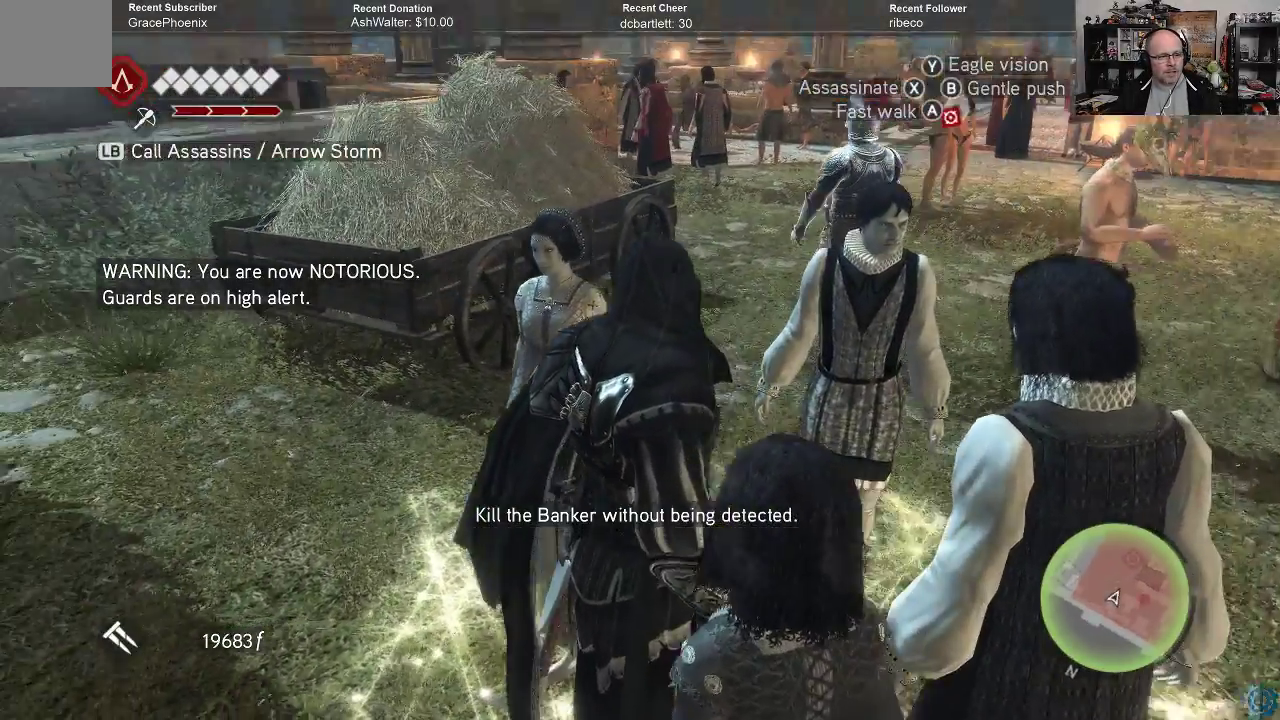
{"buttons": [], "left_stick": "right", "right_stick": "center", "events": [[500, "left_stick", "right"]]}
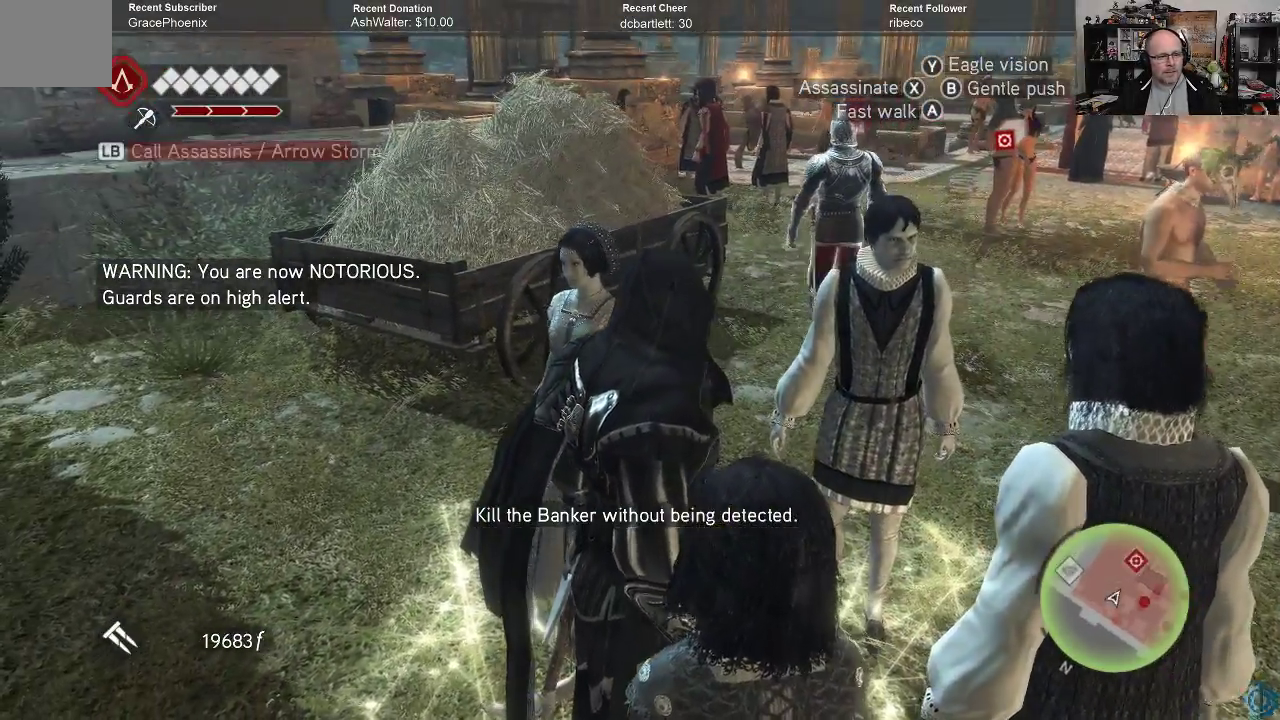
{"buttons": [], "left_stick": "up-right", "right_stick": "center", "events": [[33, "right_stick", "left"], [233, "left_stick", "up-right"], [267, "right_stick", "center"]]}
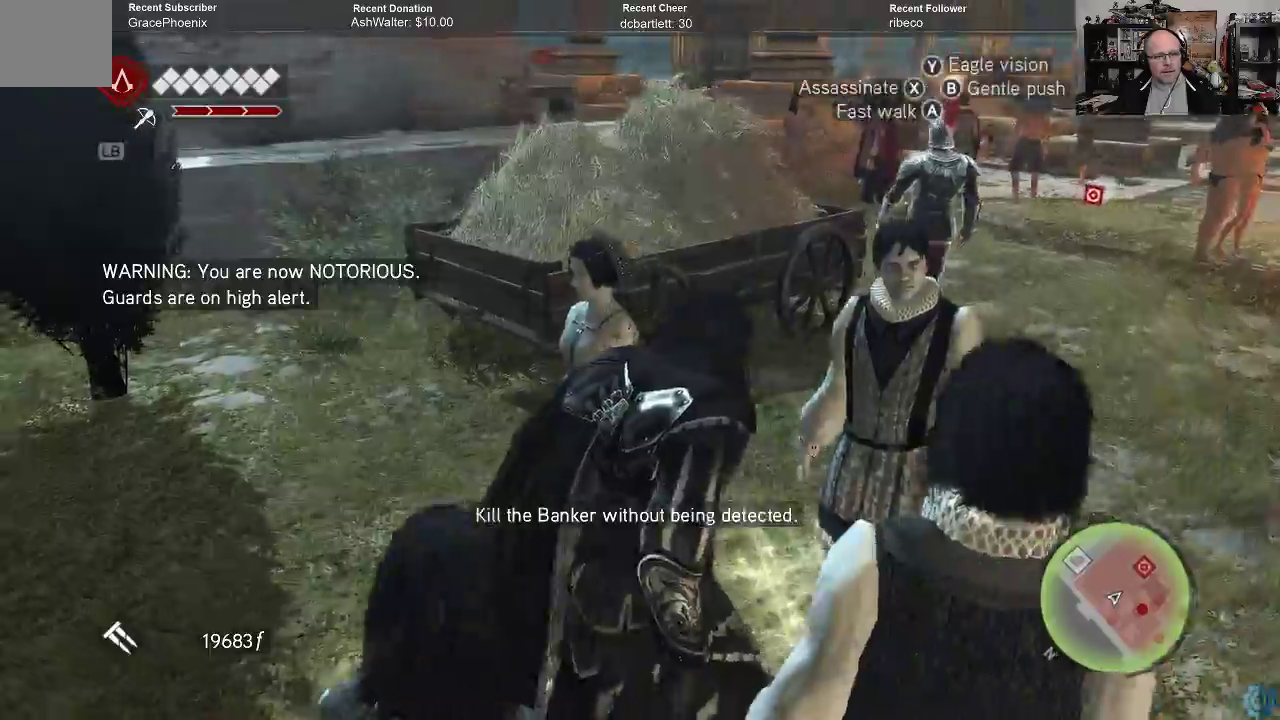
{"buttons": [], "left_stick": "up", "right_stick": "center", "events": [[367, "left_stick", "up"]]}
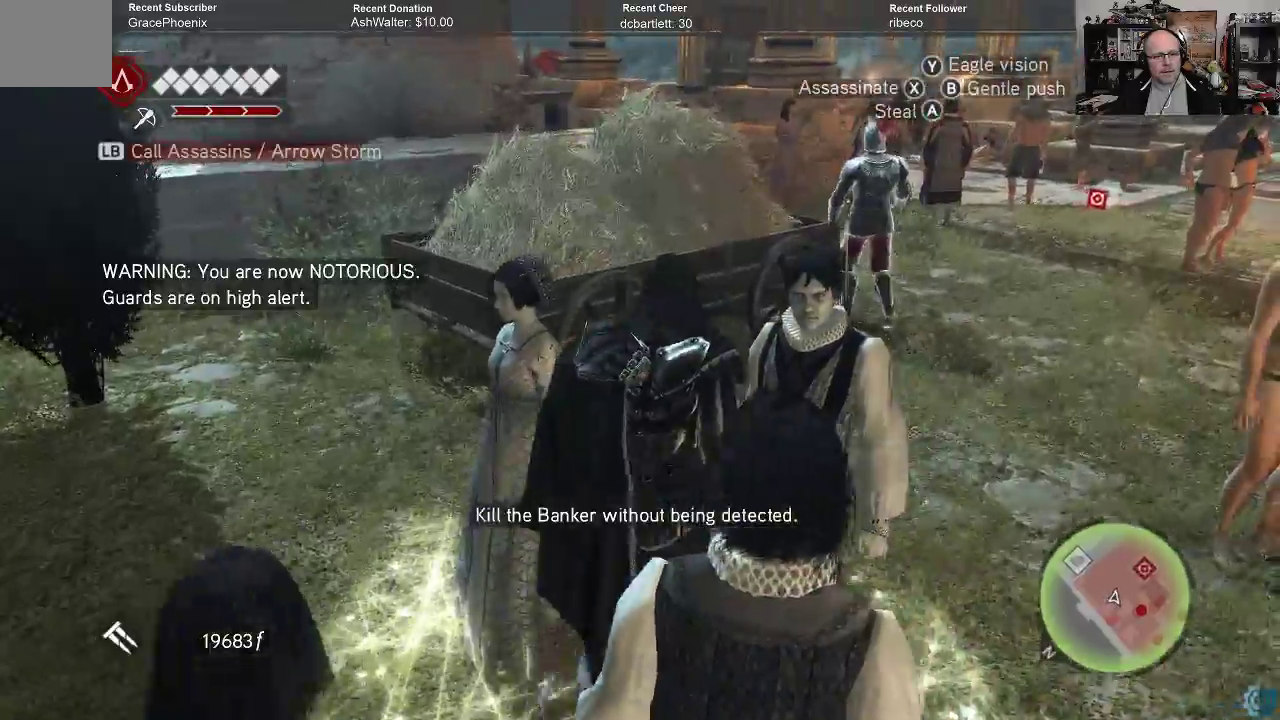
{"buttons": [], "left_stick": "up", "right_stick": "center", "events": []}
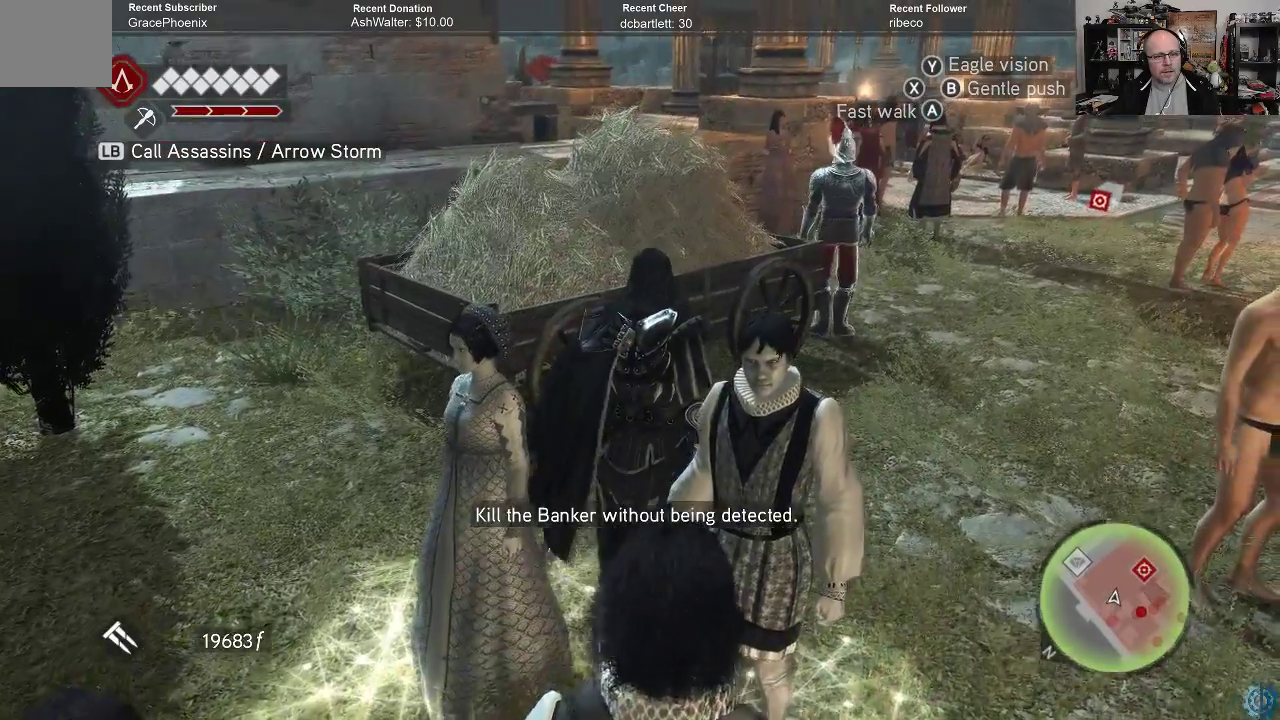
{"buttons": [], "left_stick": "up", "right_stick": "center", "events": []}
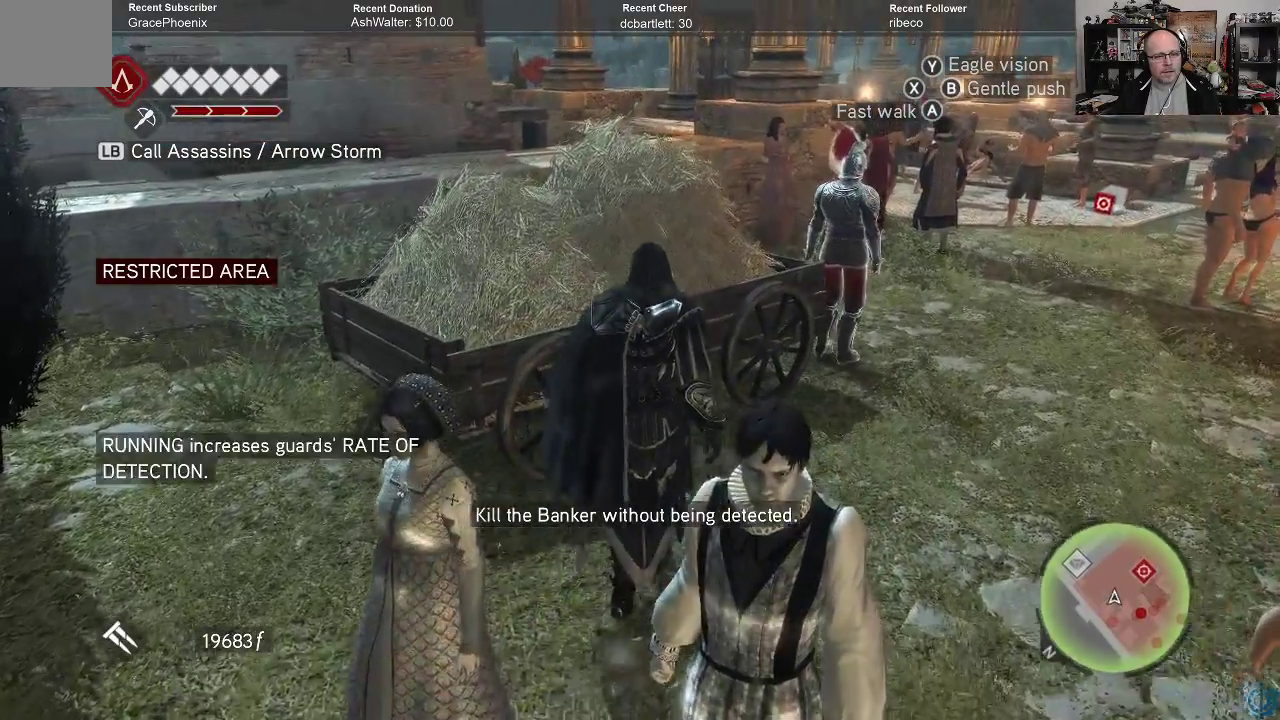
{"buttons": [], "left_stick": "up", "right_stick": "center", "events": []}
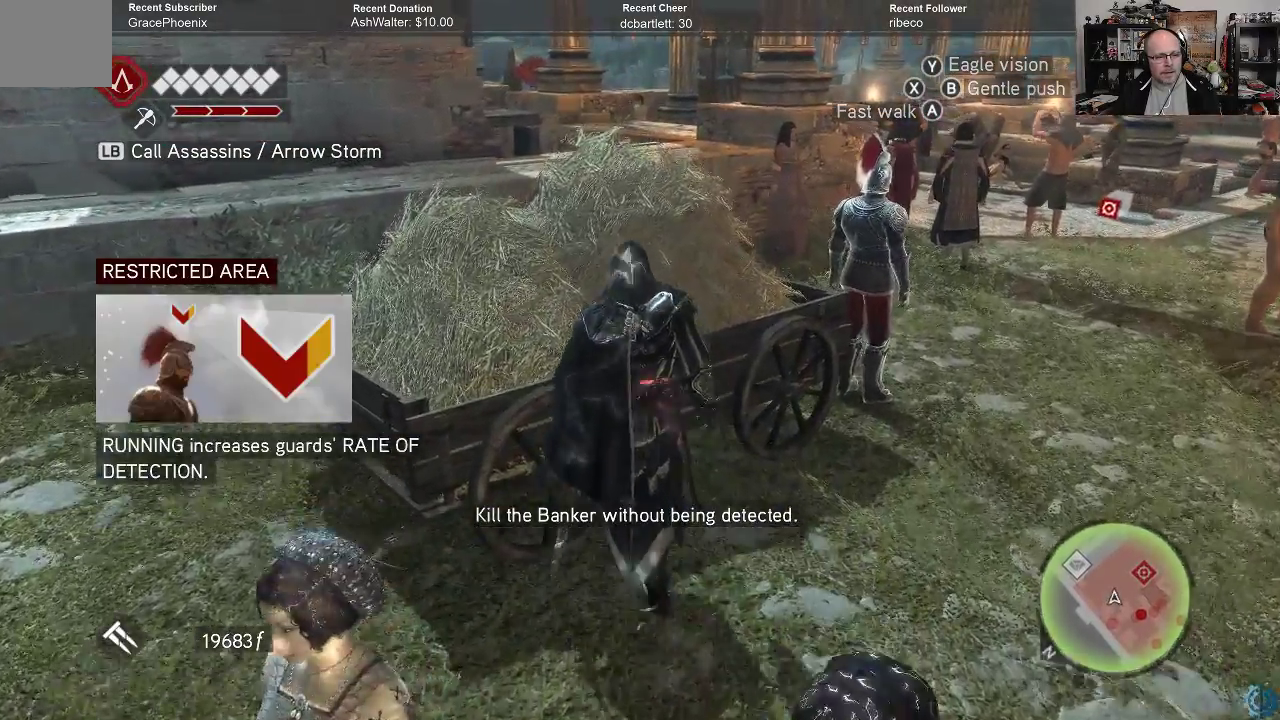
{"buttons": [], "left_stick": "up", "right_stick": "center", "events": [[100, "R2", "down"], [233, "R2", "up"]]}
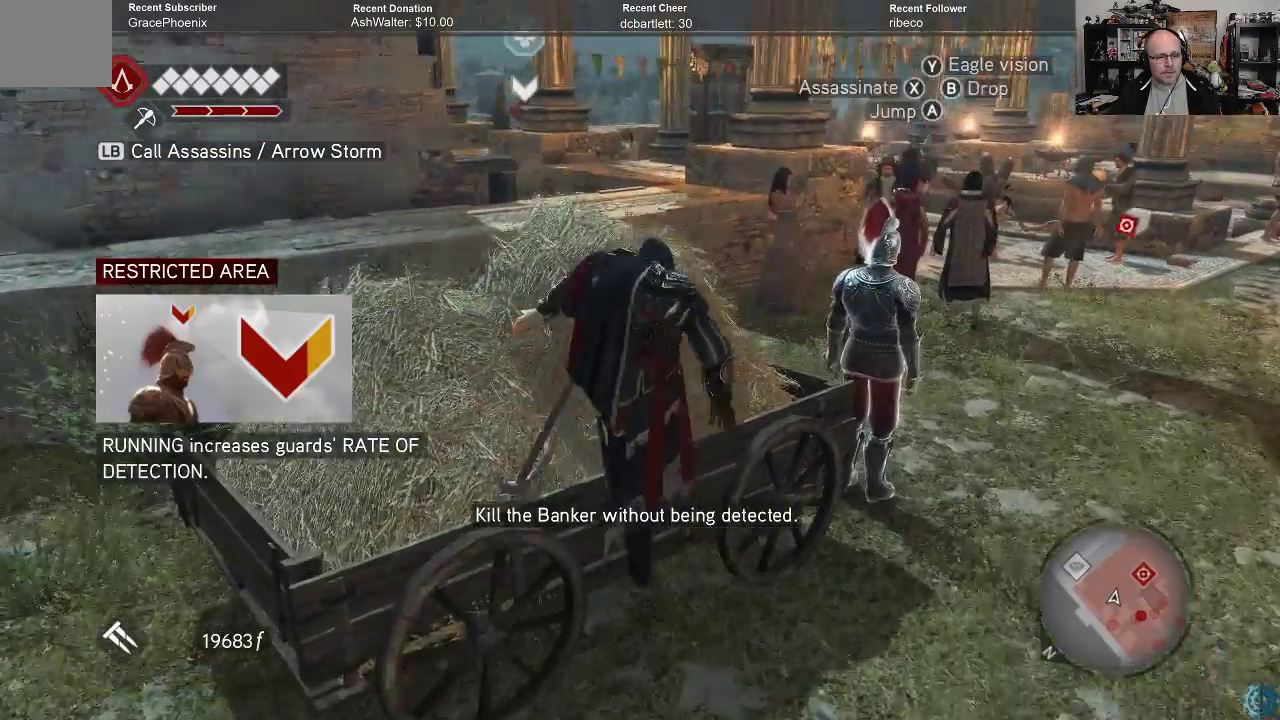
{"buttons": [], "left_stick": "center", "right_stick": "center", "events": [[200, "left_stick", "center"]]}
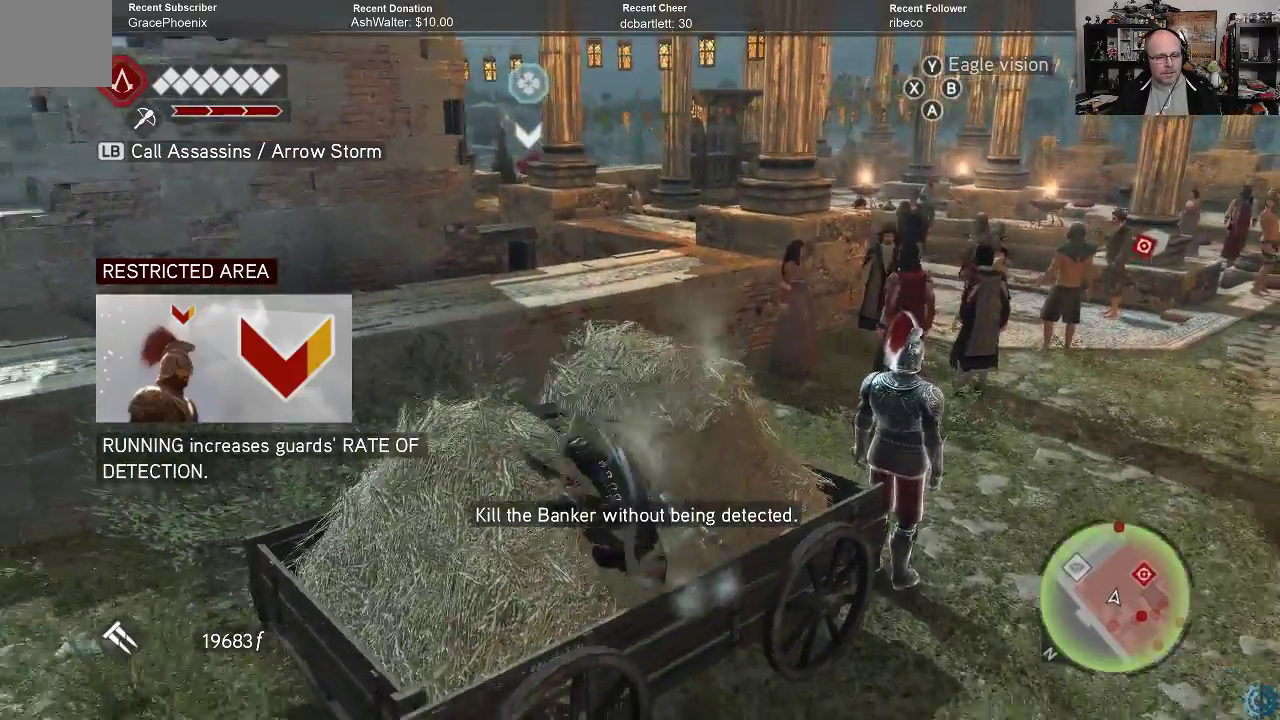
{"buttons": [], "left_stick": "center", "right_stick": "down-right", "events": [[33, "right_stick", "right"], [433, "right_stick", "down-right"]]}
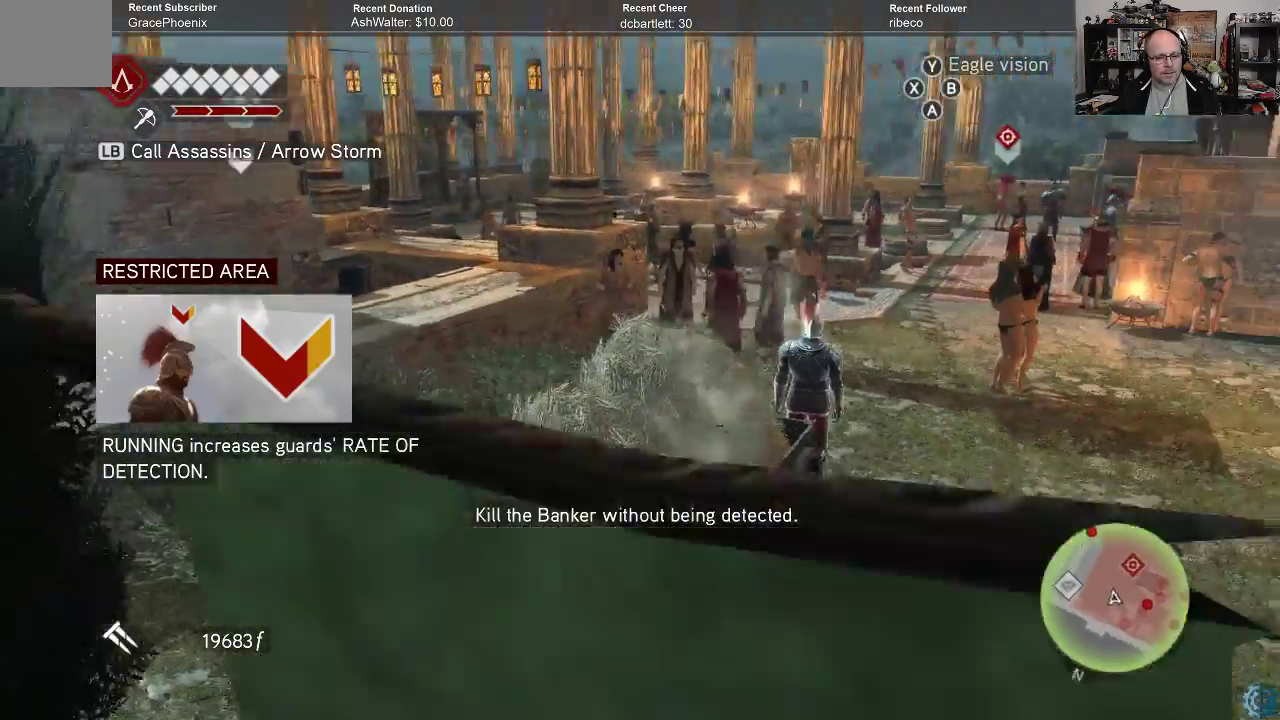
{"buttons": [], "left_stick": "center", "right_stick": "down-right", "events": [[33, "right_stick", "down"], [233, "right_stick", "center"], [467, "right_stick", "down-right"]]}
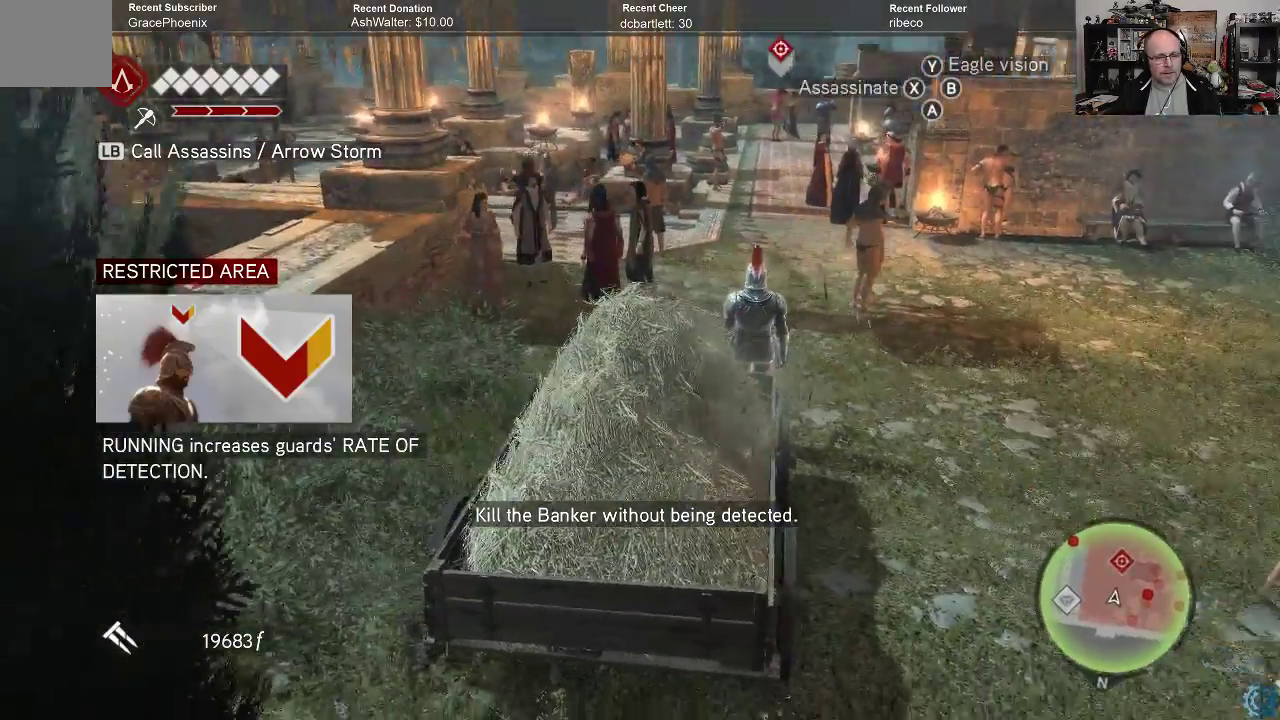
{"buttons": ["X"], "left_stick": "center", "right_stick": "center", "events": [[167, "right_stick", "center"], [467, "X", "down"]]}
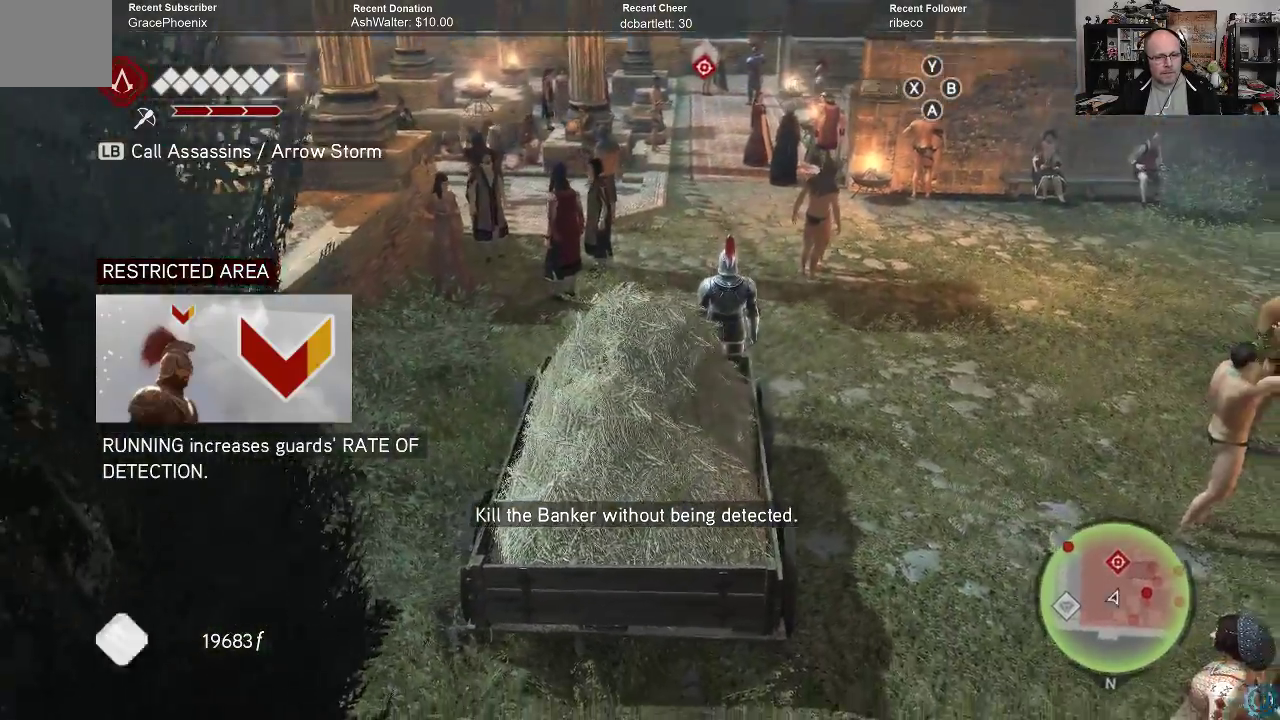
{"buttons": [], "left_stick": "center", "right_stick": "center", "events": [[67, "X", "up"]]}
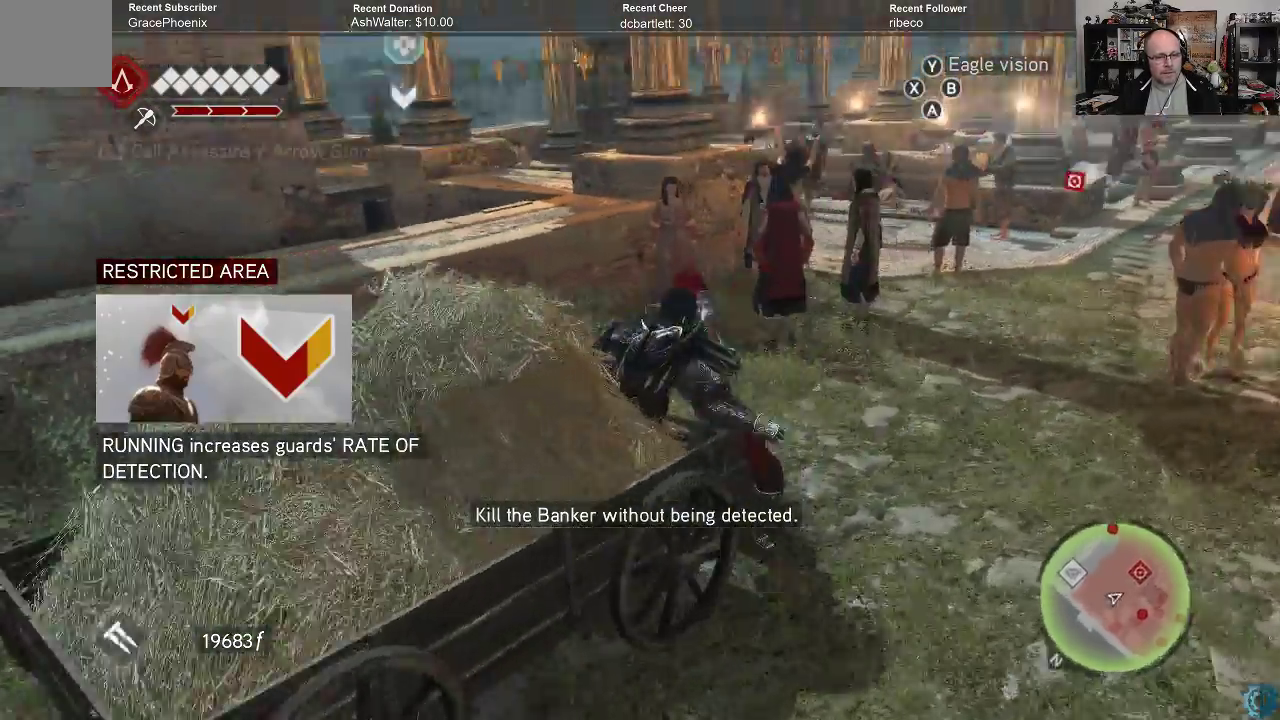
{"buttons": [], "left_stick": "center", "right_stick": "center", "events": []}
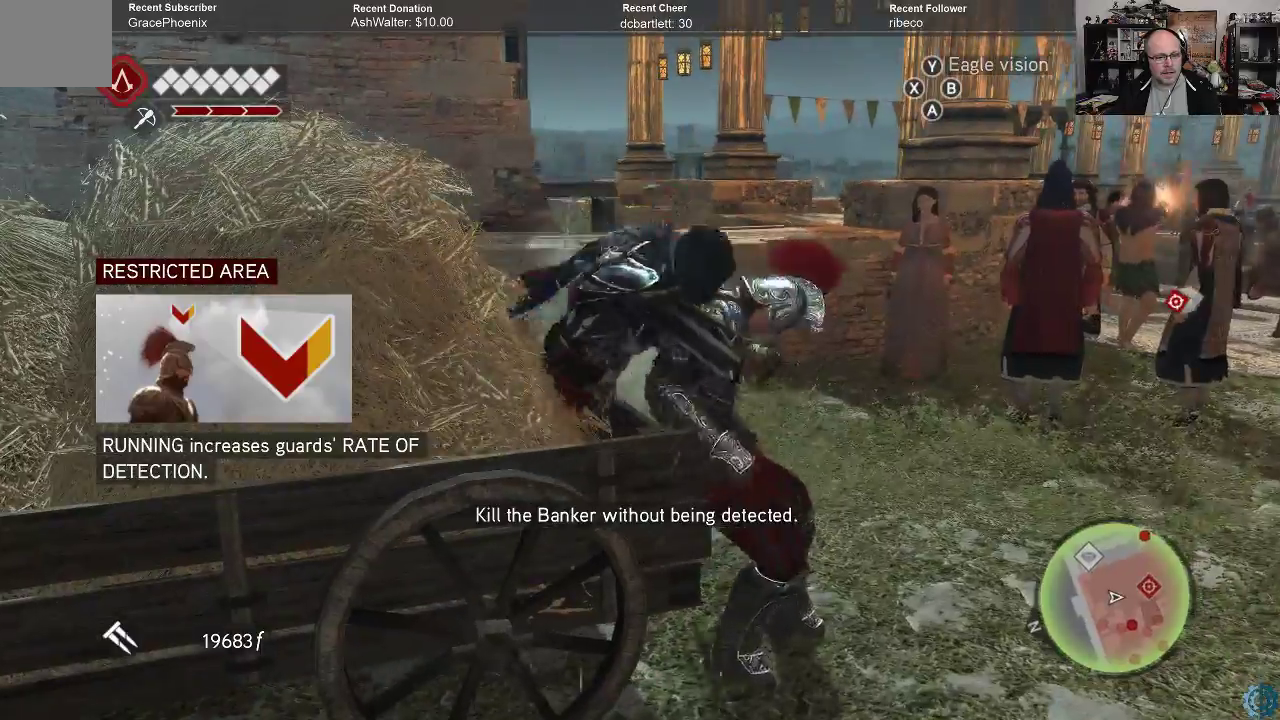
{"buttons": [], "left_stick": "center", "right_stick": "center", "events": []}
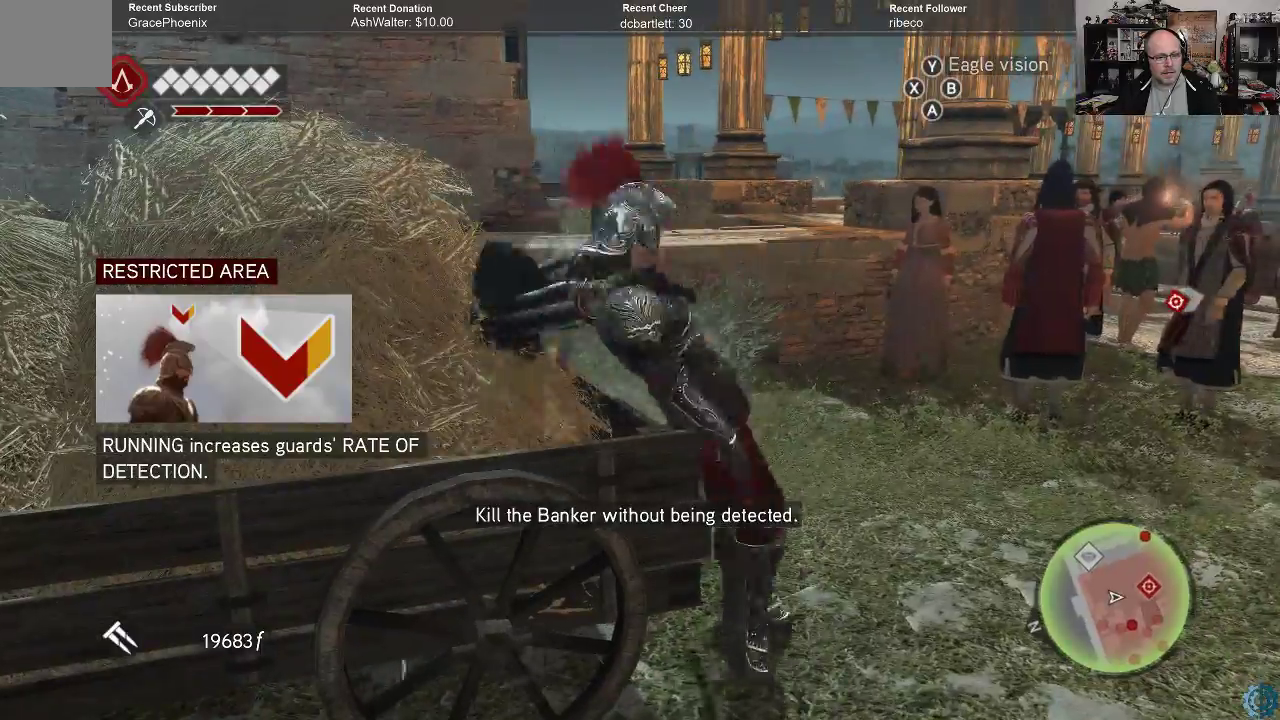
{"buttons": [], "left_stick": "center", "right_stick": "center", "events": []}
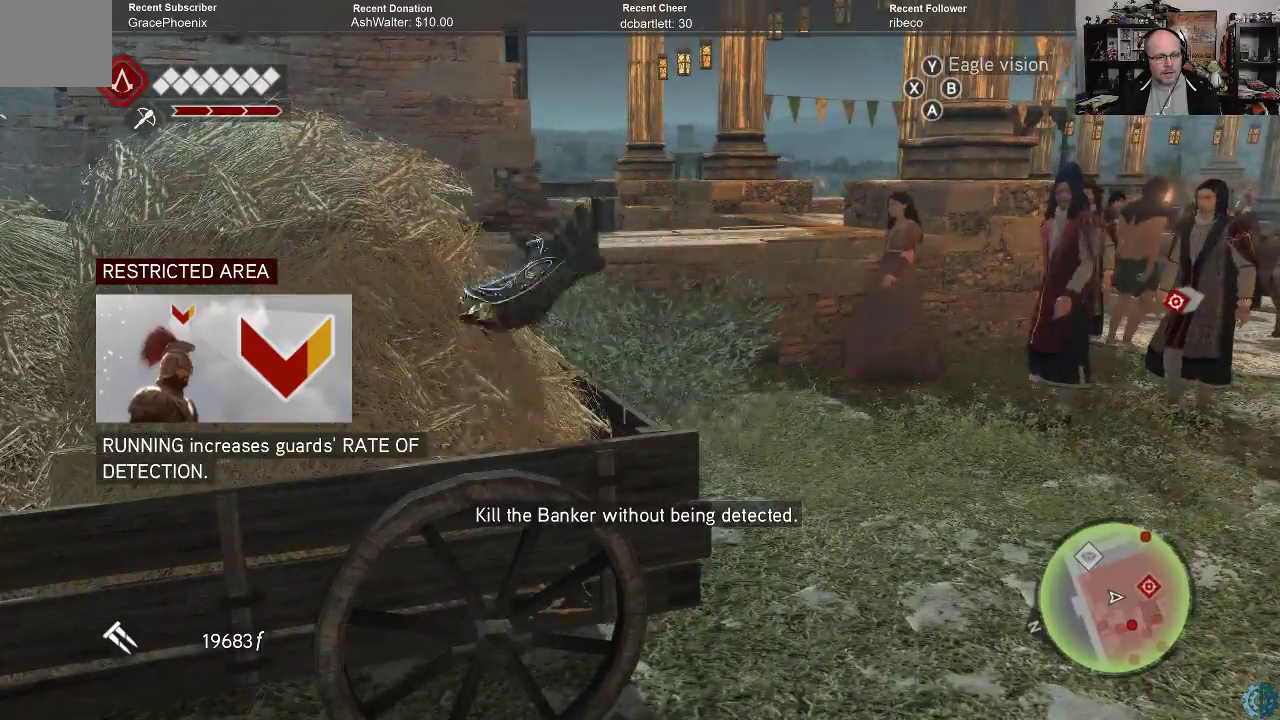
{"buttons": [], "left_stick": "center", "right_stick": "center", "events": []}
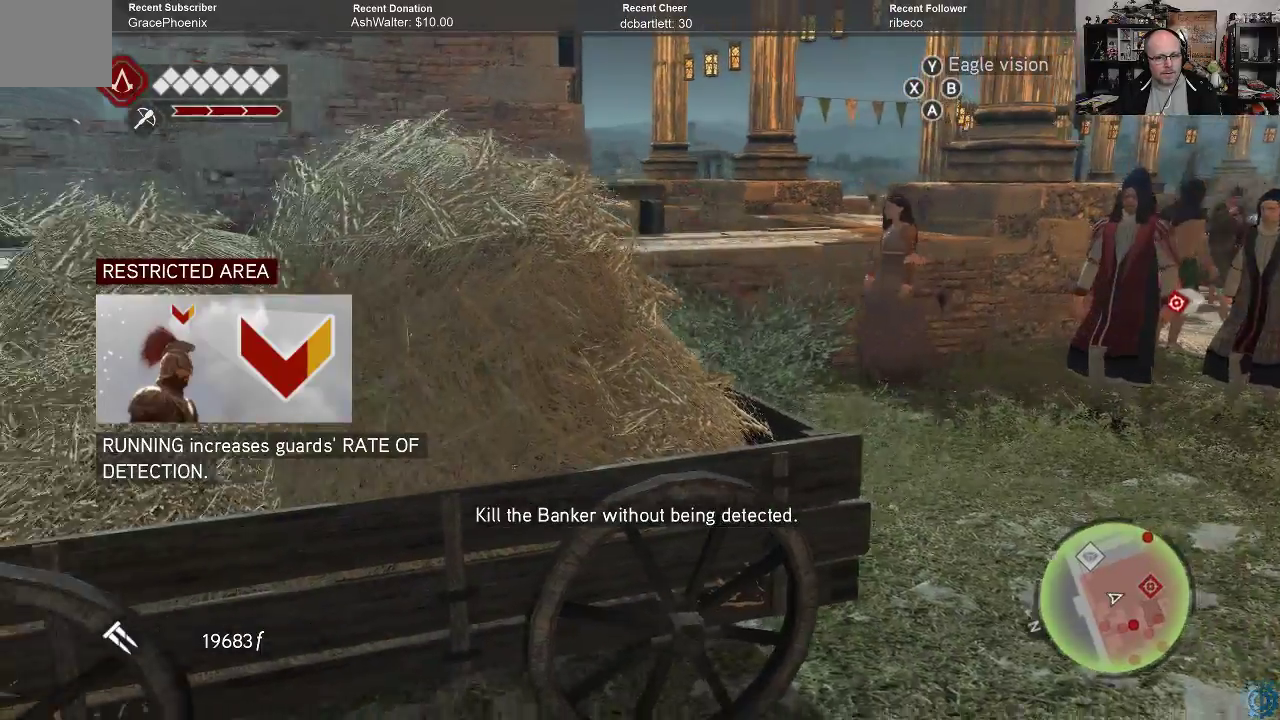
{"buttons": [], "left_stick": "center", "right_stick": "down", "events": [[433, "right_stick", "down"]]}
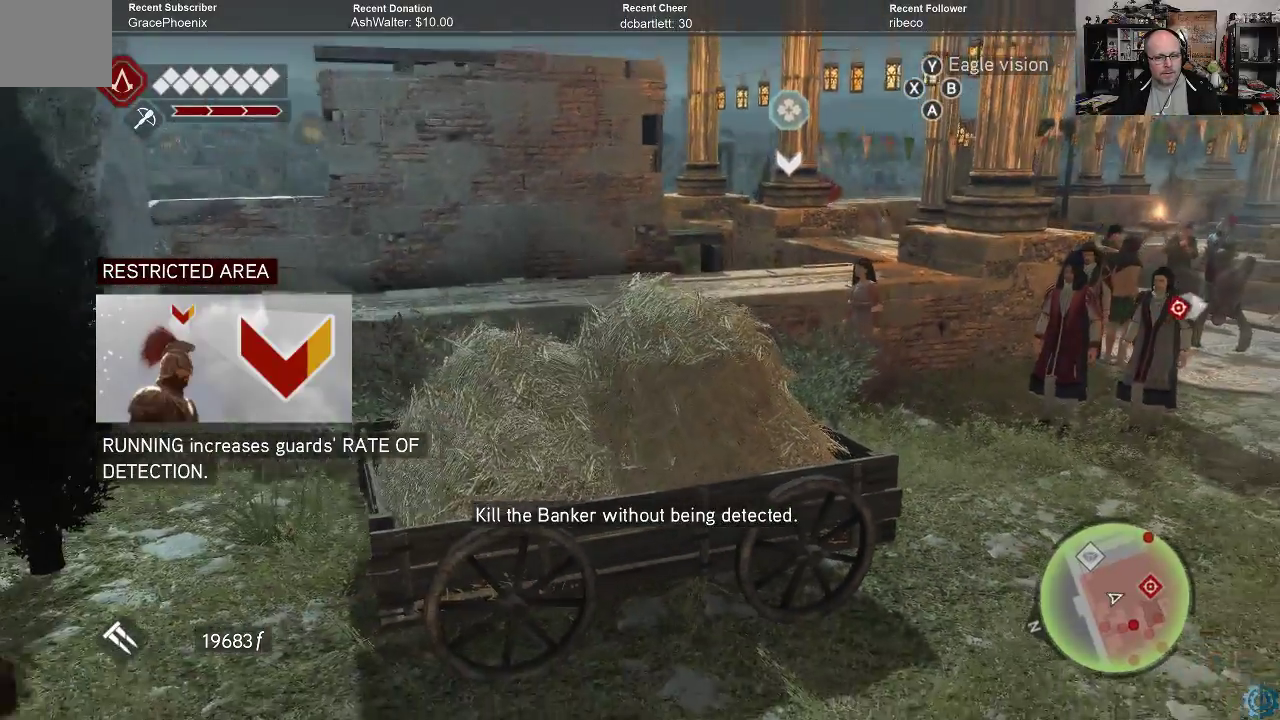
{"buttons": [], "left_stick": "center", "right_stick": "down-right", "events": [[200, "right_stick", "center"], [500, "right_stick", "down-right"]]}
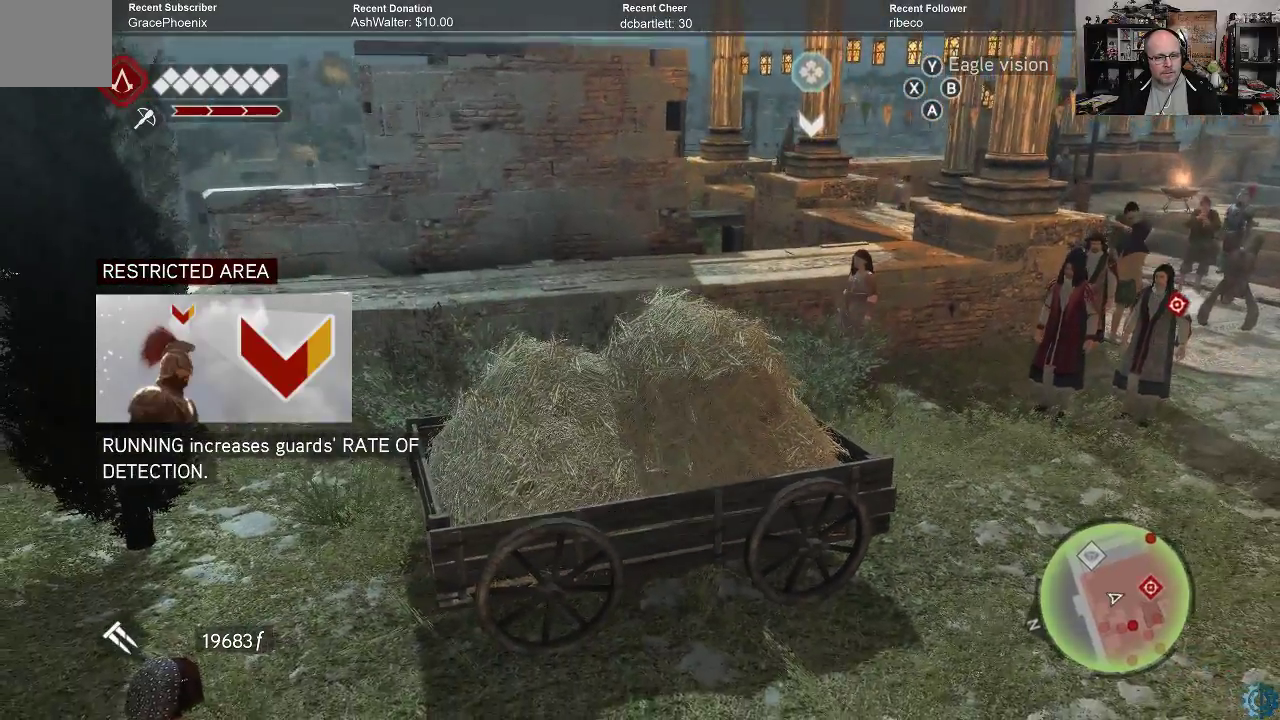
{"buttons": [], "left_stick": "center", "right_stick": "down-right", "events": []}
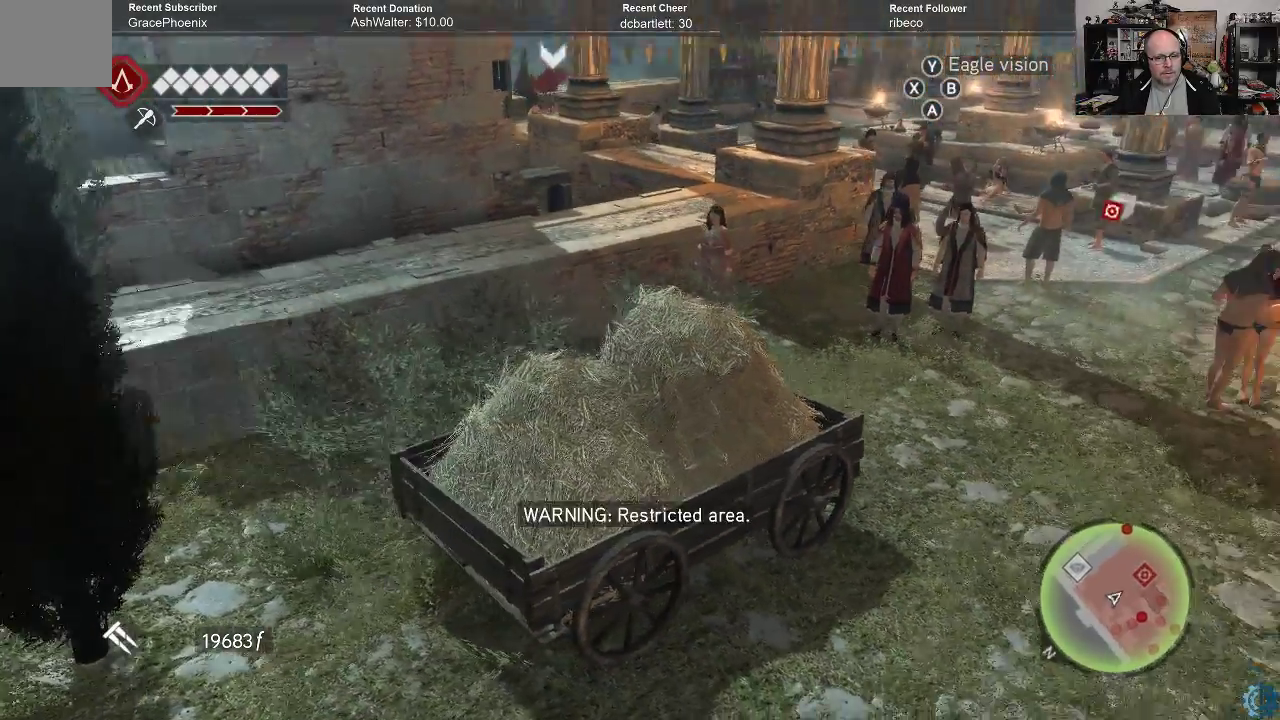
{"buttons": [], "left_stick": "center", "right_stick": "center", "events": [[367, "right_stick", "center"]]}
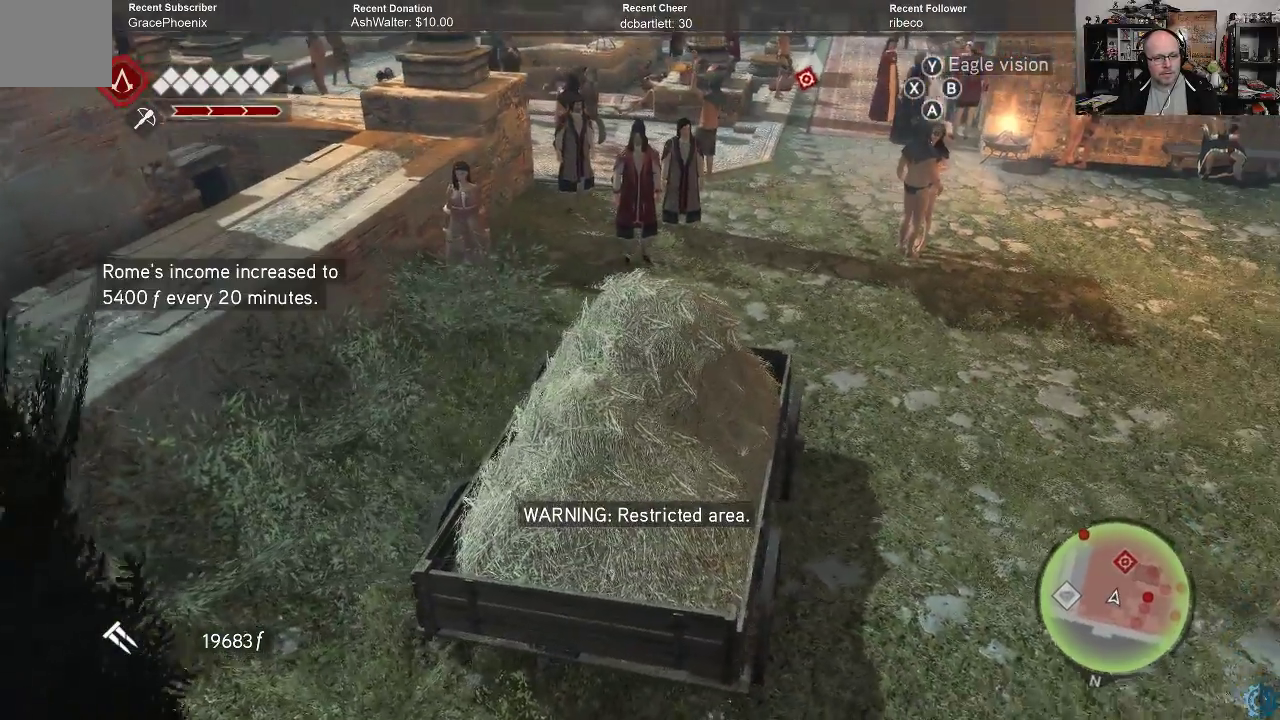
{"buttons": [], "left_stick": "center", "right_stick": "center", "events": []}
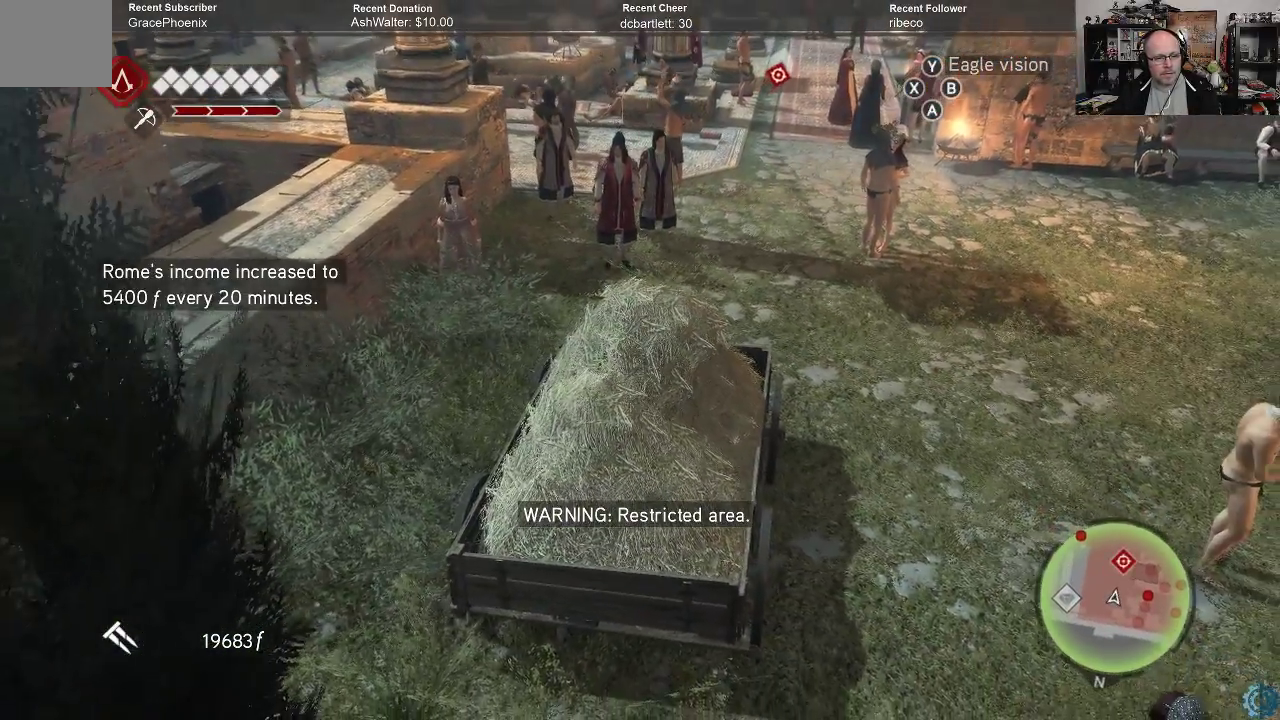
{"buttons": [], "left_stick": "center", "right_stick": "center", "events": []}
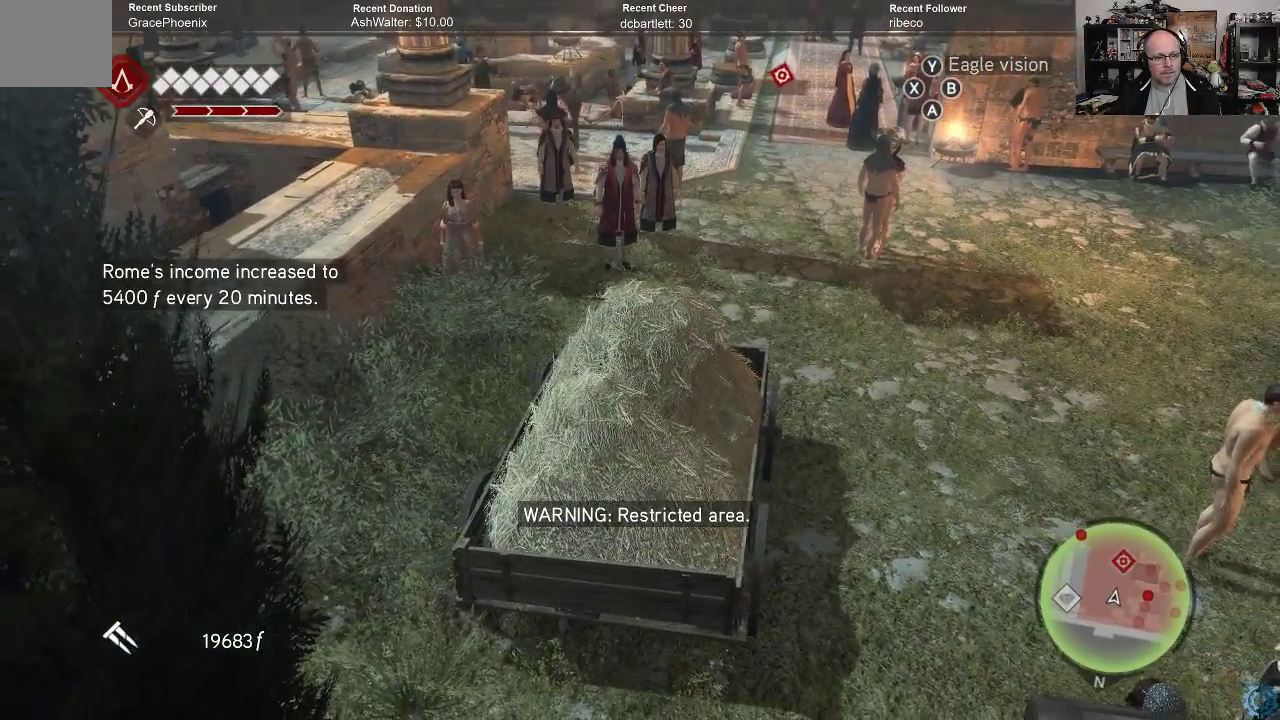
{"buttons": [], "left_stick": "center", "right_stick": "center", "events": [[67, "right_stick", "right"], [267, "right_stick", "center"]]}
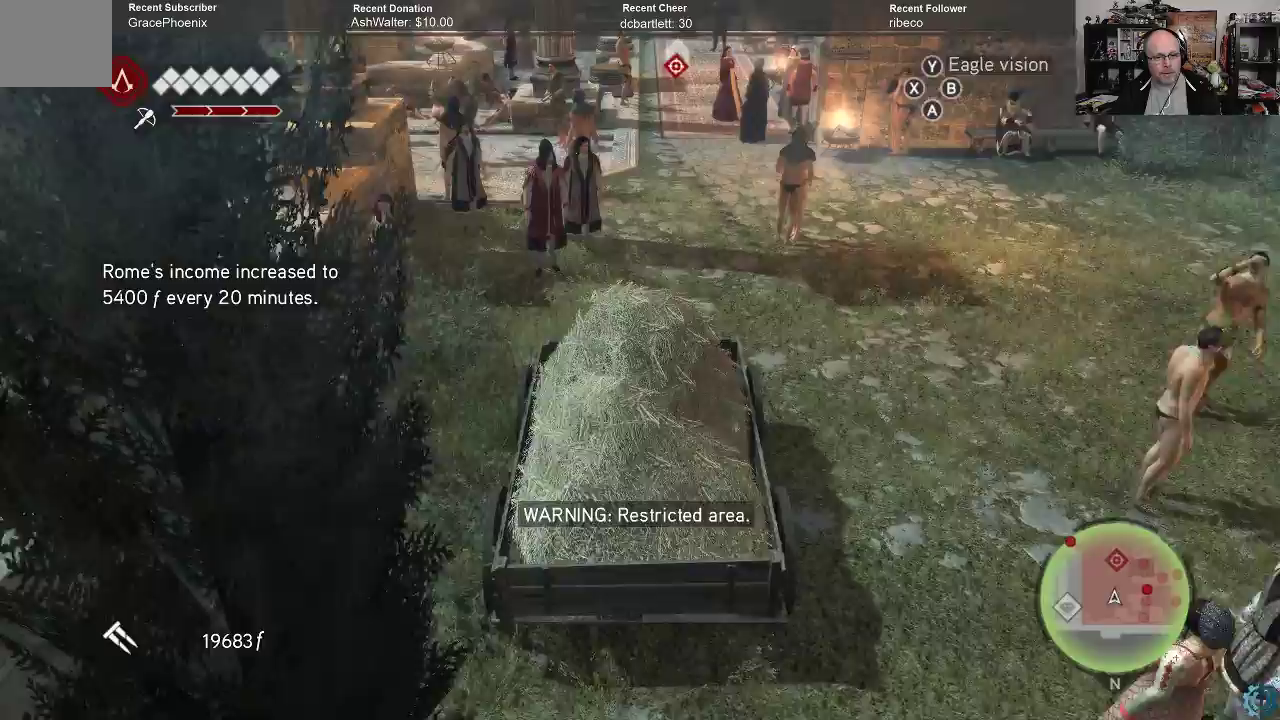
{"buttons": [], "left_stick": "center", "right_stick": "center", "events": [[167, "left_stick", "up-left"], [367, "left_stick", "center"]]}